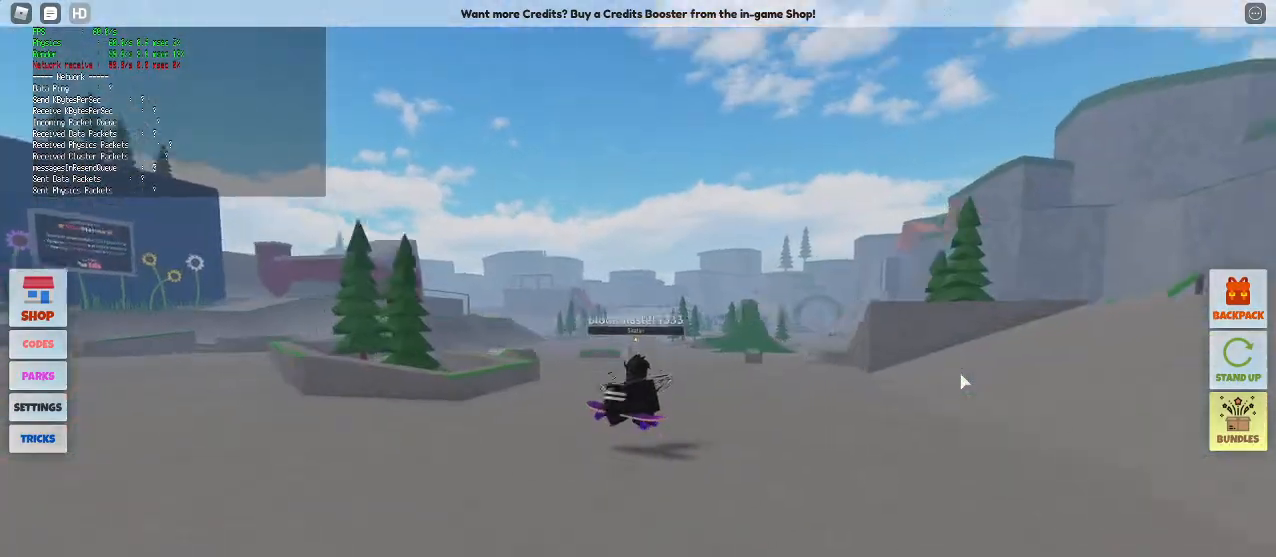
Gameplay with keyboard and mouse; each line is a JSON object with the keys and mouse buttons held at the frame after it. "events" lists presses ("down") and releases ("up") of "1", "2", "3", "4", "5", "a", "alt", "c", "caps_lock", "ctrl", "d", "e", "f", "g", "q", "r", "s", "shift", "space", "t", "tab", "v", "w", "x", "z", "mouse_left", "mouse_wheel" and "mouse_right" between this image and that frame as [ms after this image, input, new state], when the widget could be followed in between. "mouse_left", "mouse_wheel", "mouse_right" = the "left", "wheel", "right" buttons of the "mouse" list. No other keys are recorded. "wheel" means that the mouse wheel is clicked or scrolled. Mouse movement is not recorded.
{"keys": ["5", "space", "w"], "mouse": ["right"], "events": [[100, "a", "down"], [483, "a", "up"]]}
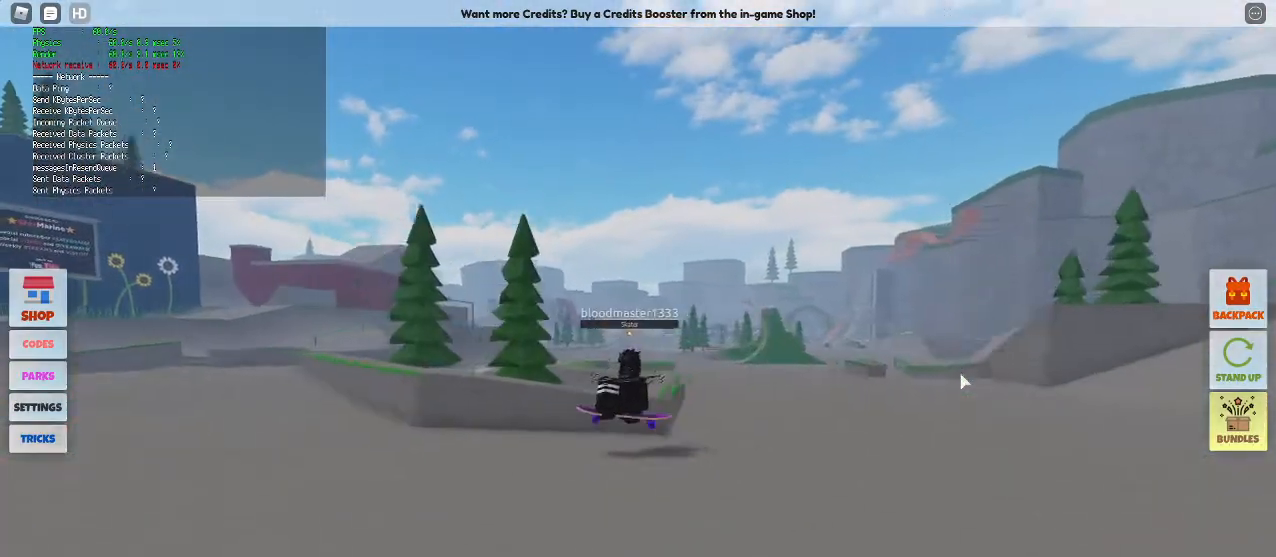
{"keys": ["5", "space", "w"], "mouse": ["right"], "events": []}
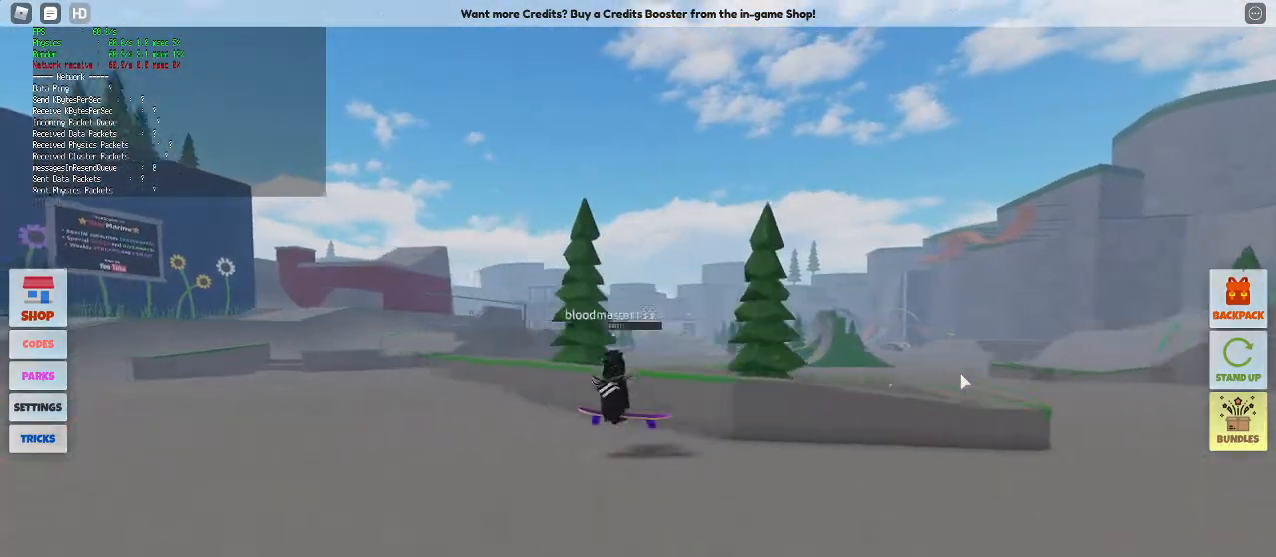
{"keys": ["5", "space", "w"], "mouse": ["right"], "events": []}
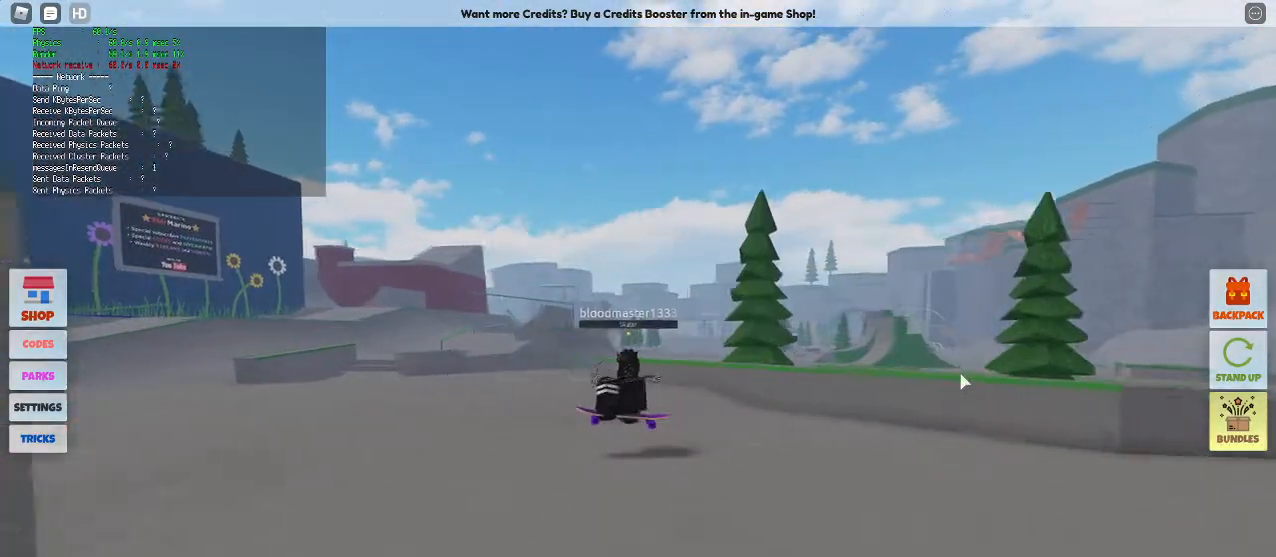
{"keys": ["5", "space", "w"], "mouse": ["right"], "events": []}
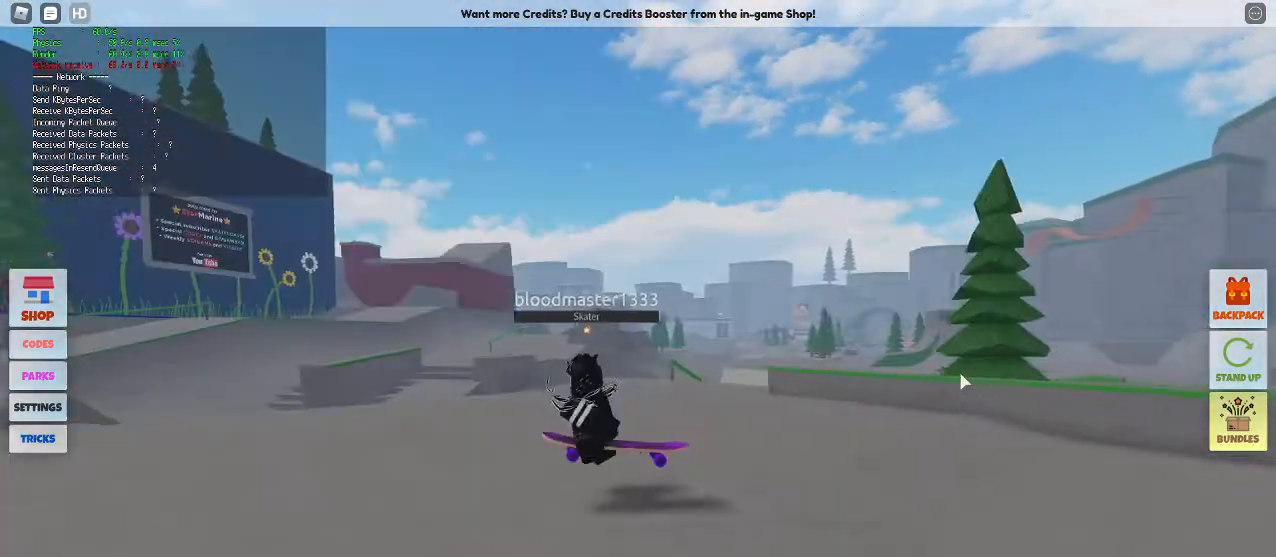
{"keys": ["w"], "mouse": ["right"], "events": [[67, "space", "up"], [217, "5", "up"]]}
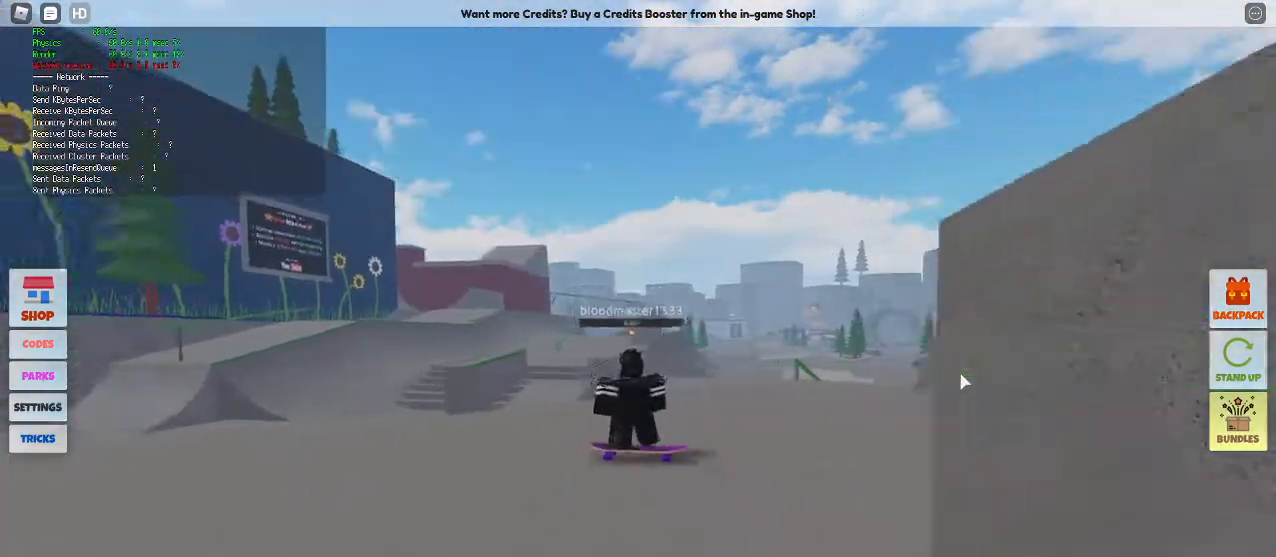
{"keys": [], "mouse": ["right"], "events": [[183, "d", "down"], [467, "d", "up"], [467, "w", "up"]]}
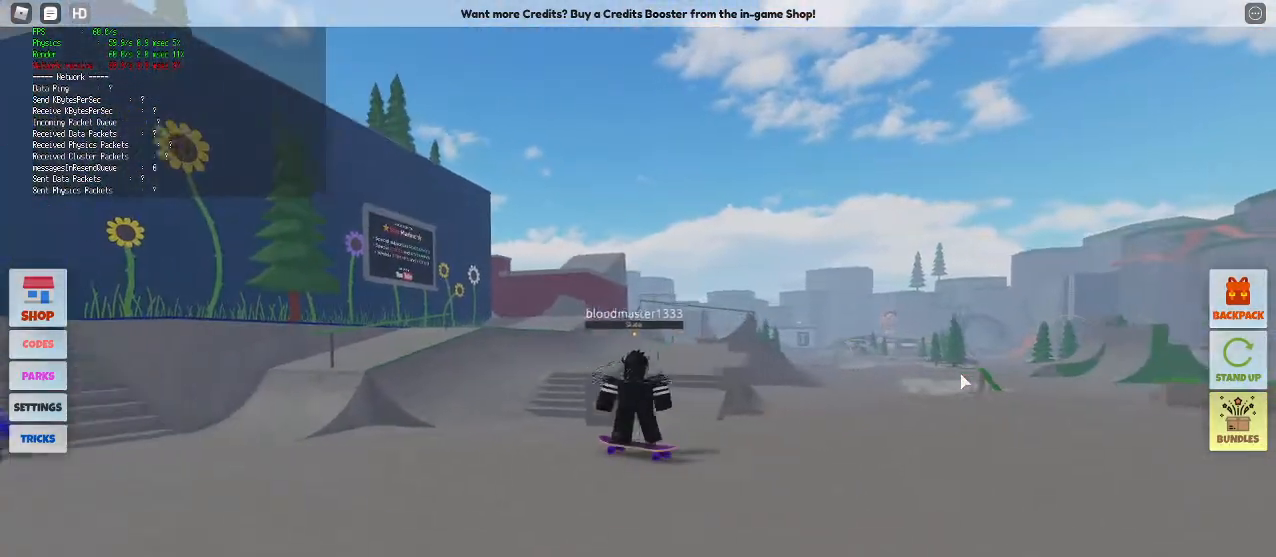
{"keys": ["5", "a"], "mouse": ["right"], "events": [[150, "a", "down"], [250, "5", "down"]]}
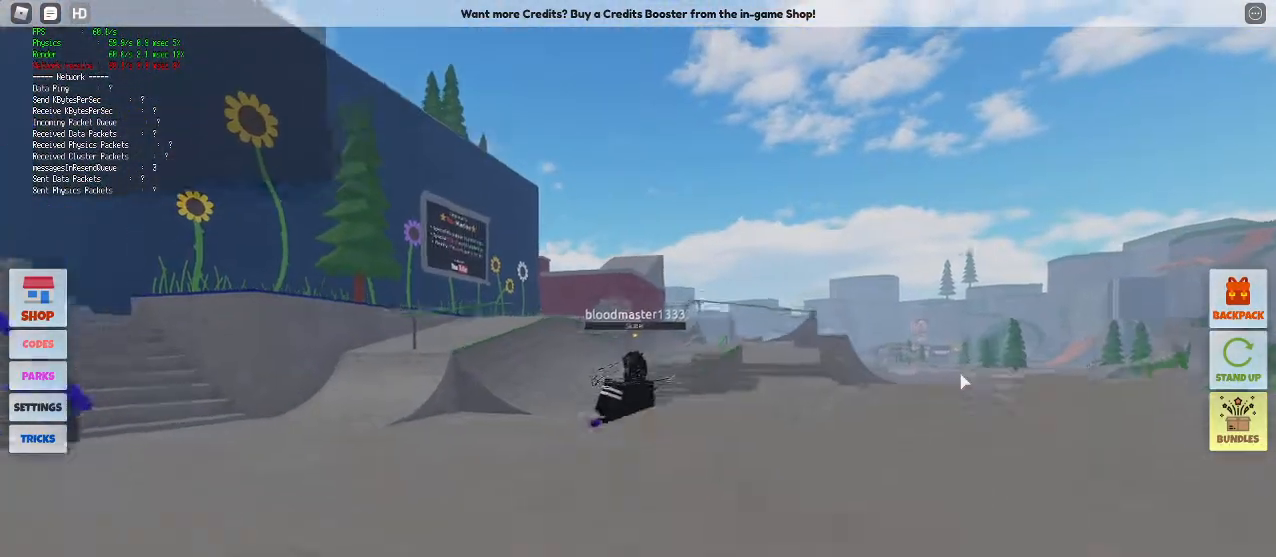
{"keys": ["5"], "mouse": ["right"], "events": [[117, "a", "up"]]}
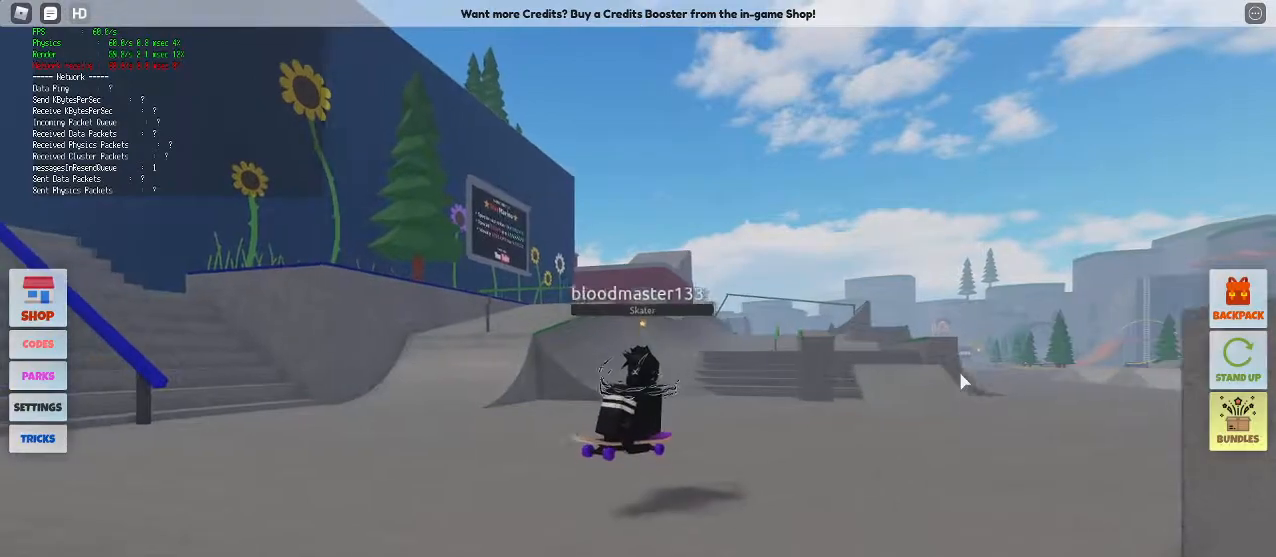
{"keys": [], "mouse": ["right"], "events": [[183, "5", "up"]]}
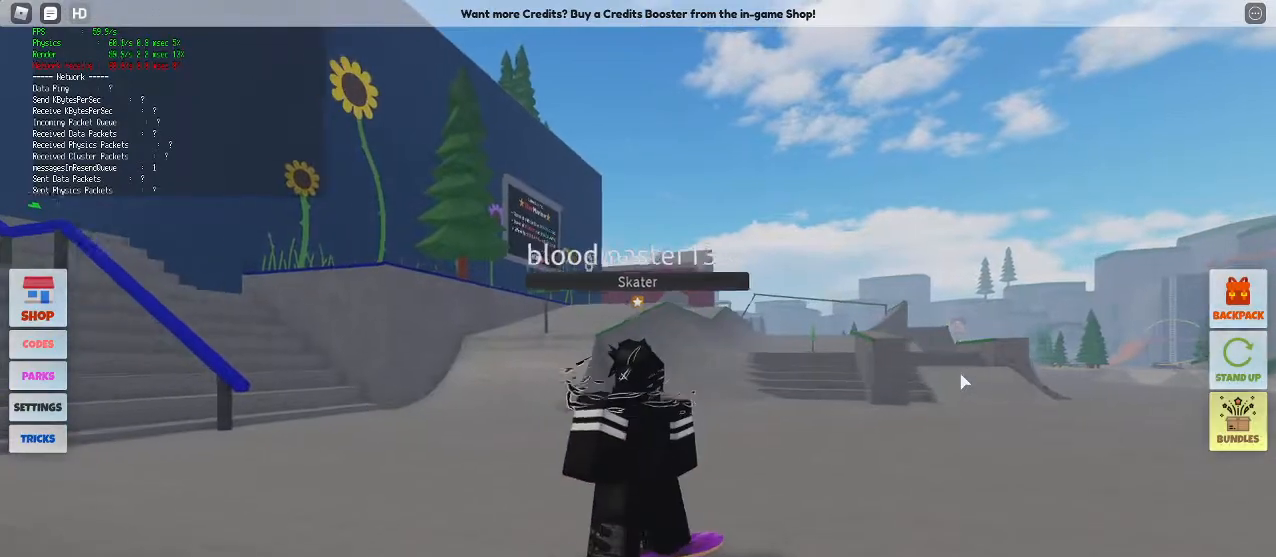
{"keys": ["d"], "mouse": ["right"], "events": [[17, "d", "down"]]}
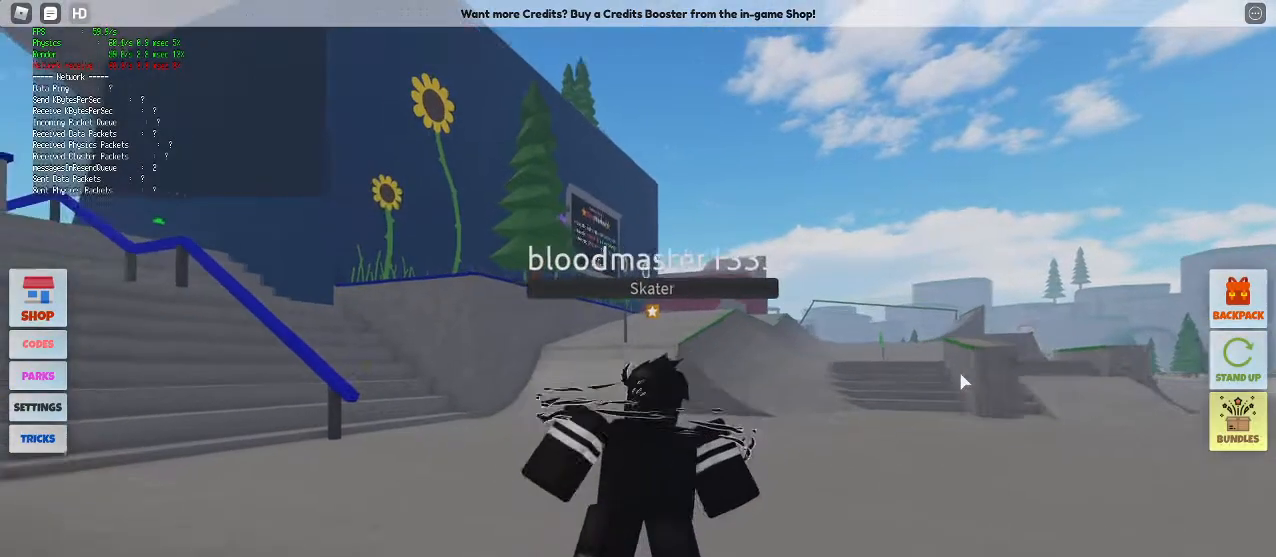
{"keys": [], "mouse": ["right"], "events": [[267, "d", "up"]]}
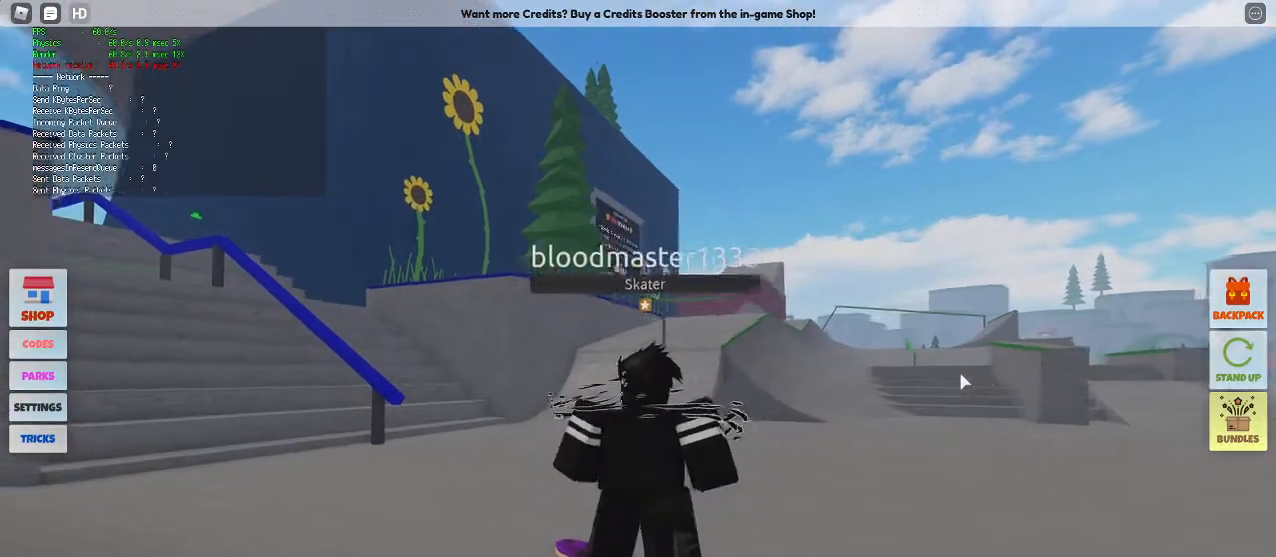
{"keys": [], "mouse": ["right"], "events": [[33, "a", "down"], [267, "a", "up"]]}
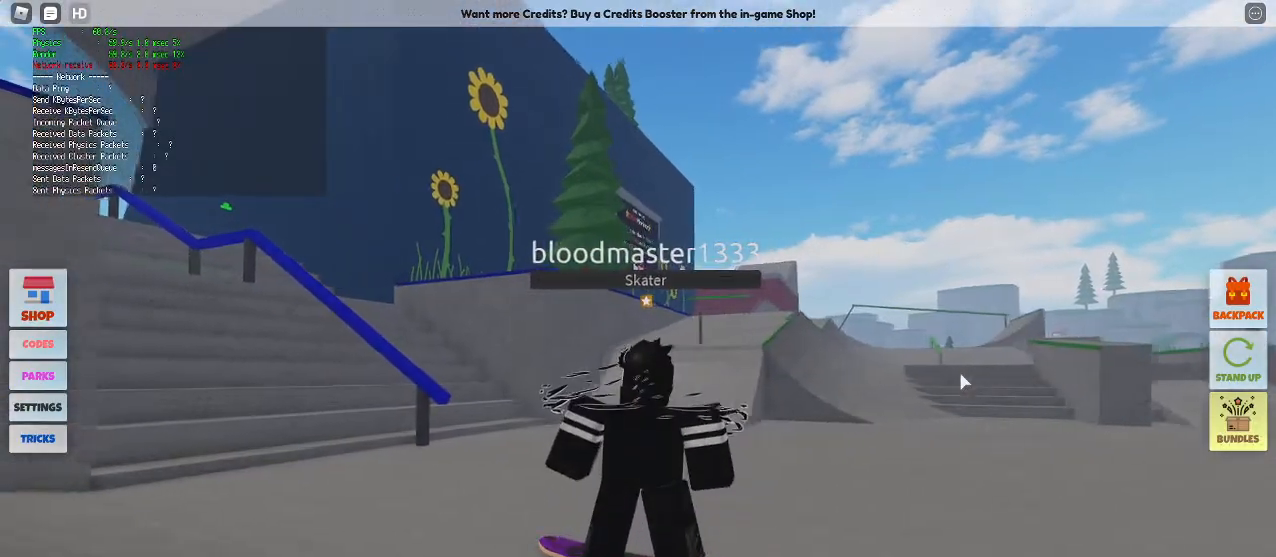
{"keys": ["w"], "mouse": ["right"], "events": [[433, "w", "down"]]}
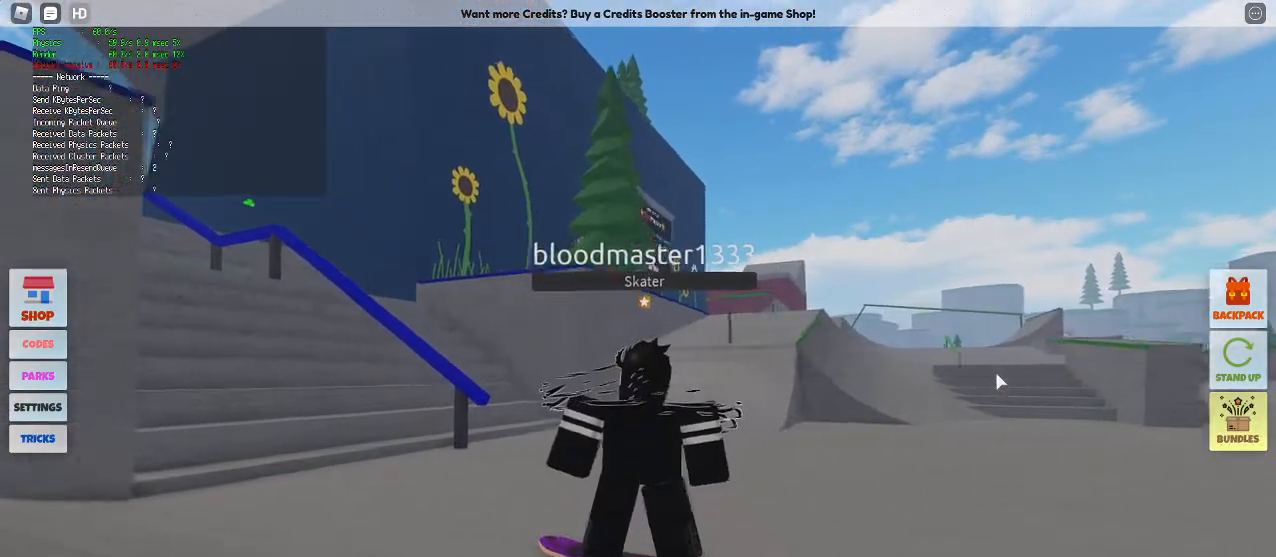
{"keys": ["space", "w"], "mouse": ["right"], "events": [[350, "space", "down"]]}
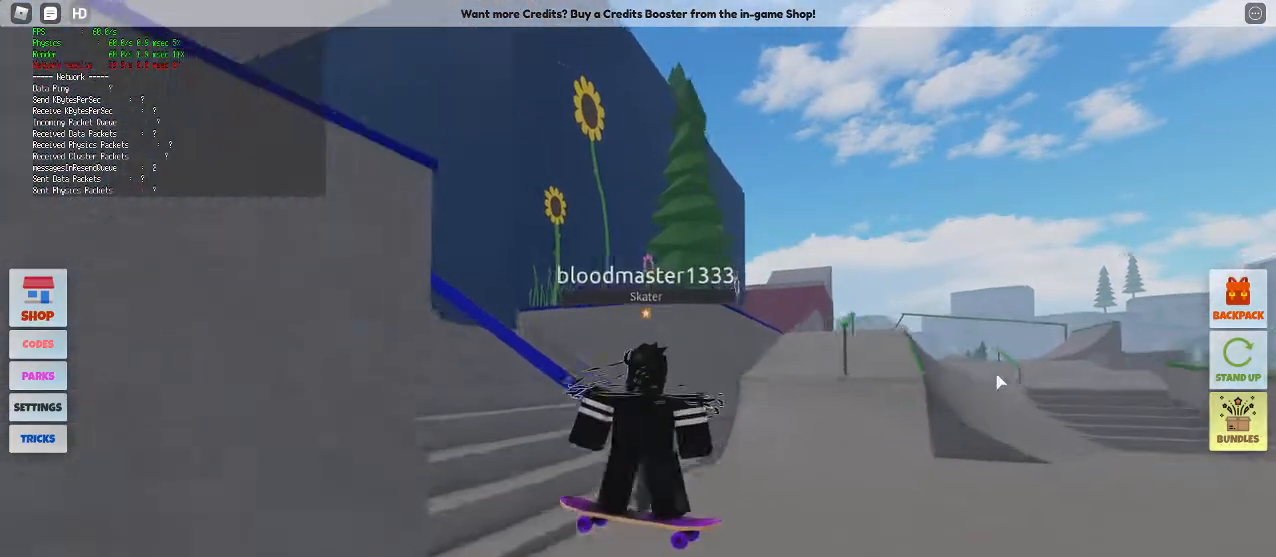
{"keys": ["w"], "mouse": ["right"], "events": [[133, "space", "up"]]}
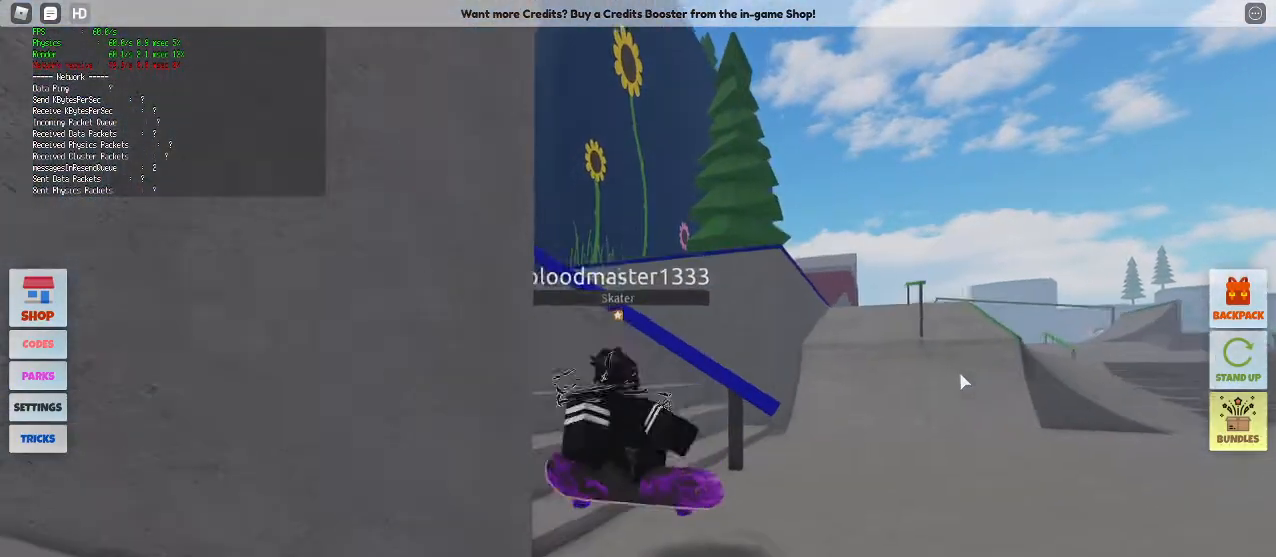
{"keys": ["a", "w"], "mouse": ["right"], "events": [[383, "a", "down"]]}
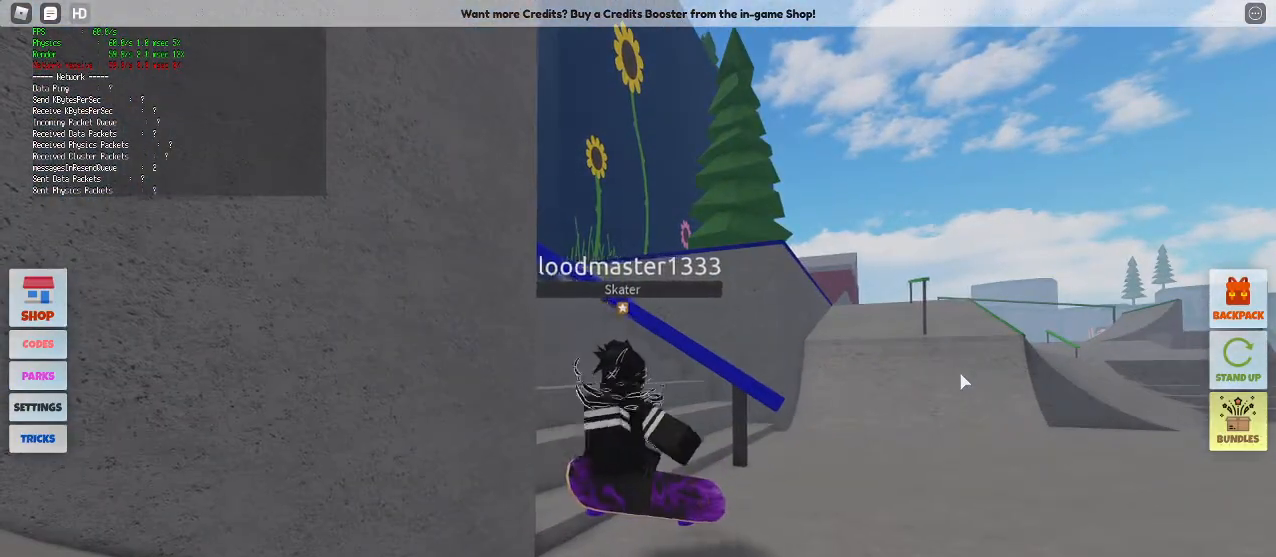
{"keys": ["a", "w"], "mouse": ["right"], "events": []}
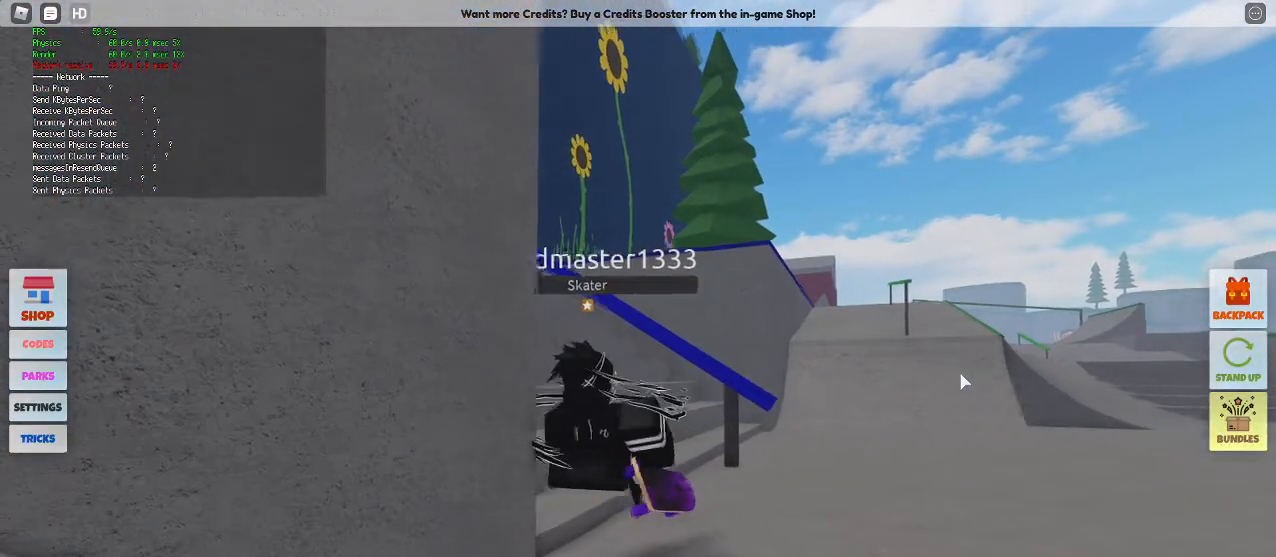
{"keys": ["a", "w"], "mouse": ["right"], "events": []}
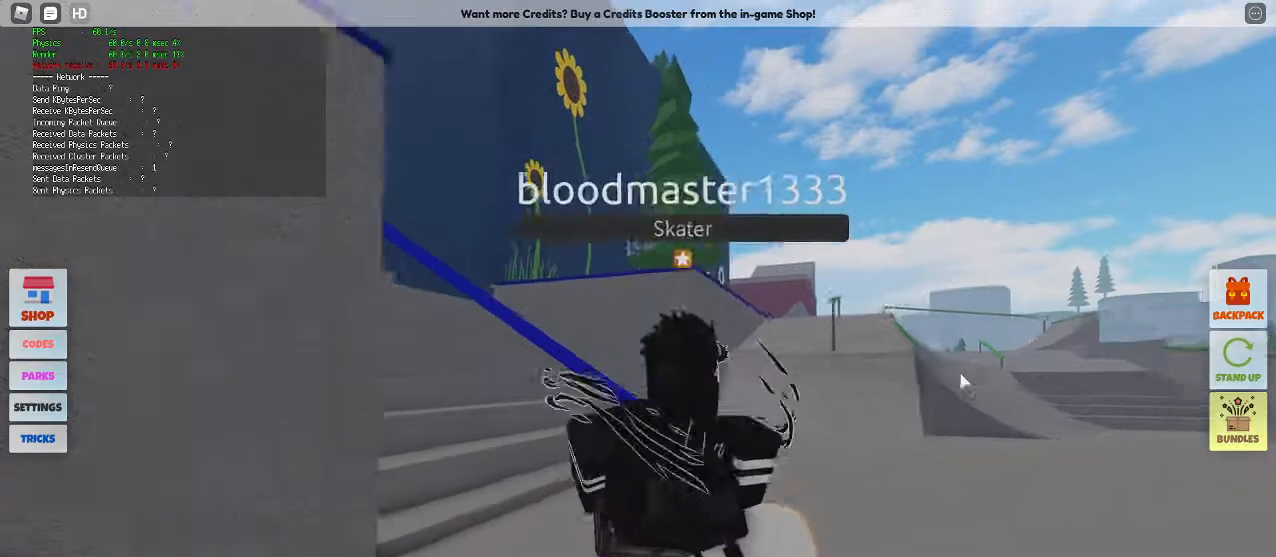
{"keys": [], "mouse": ["right"], "events": [[150, "a", "up"], [433, "w", "up"]]}
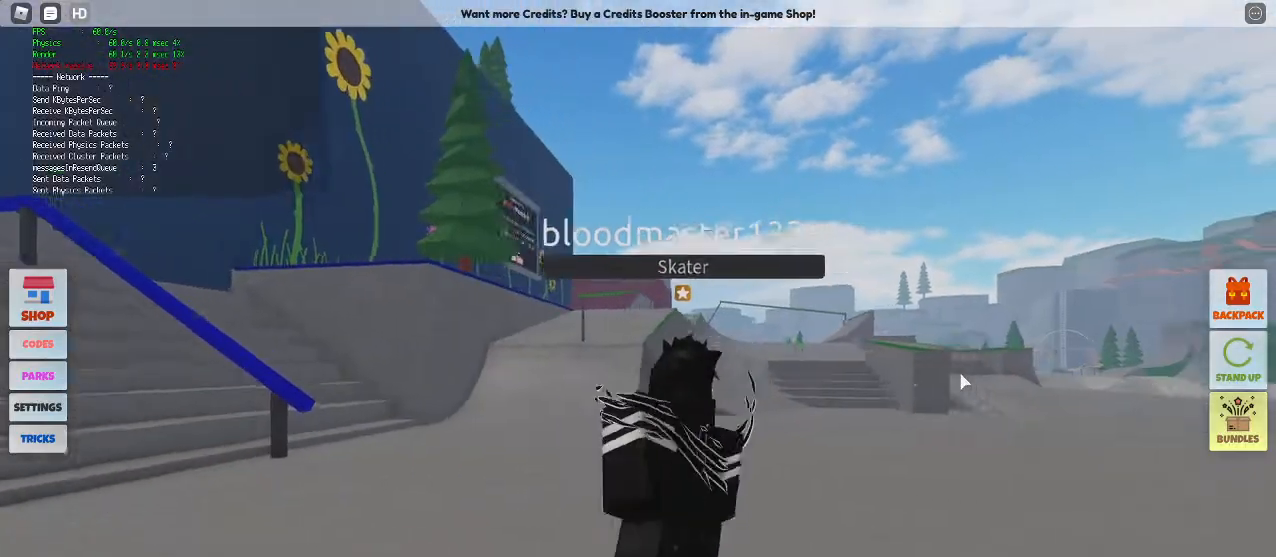
{"keys": ["w"], "mouse": ["right"], "events": [[117, "a", "down"], [117, "w", "down"], [450, "a", "up"]]}
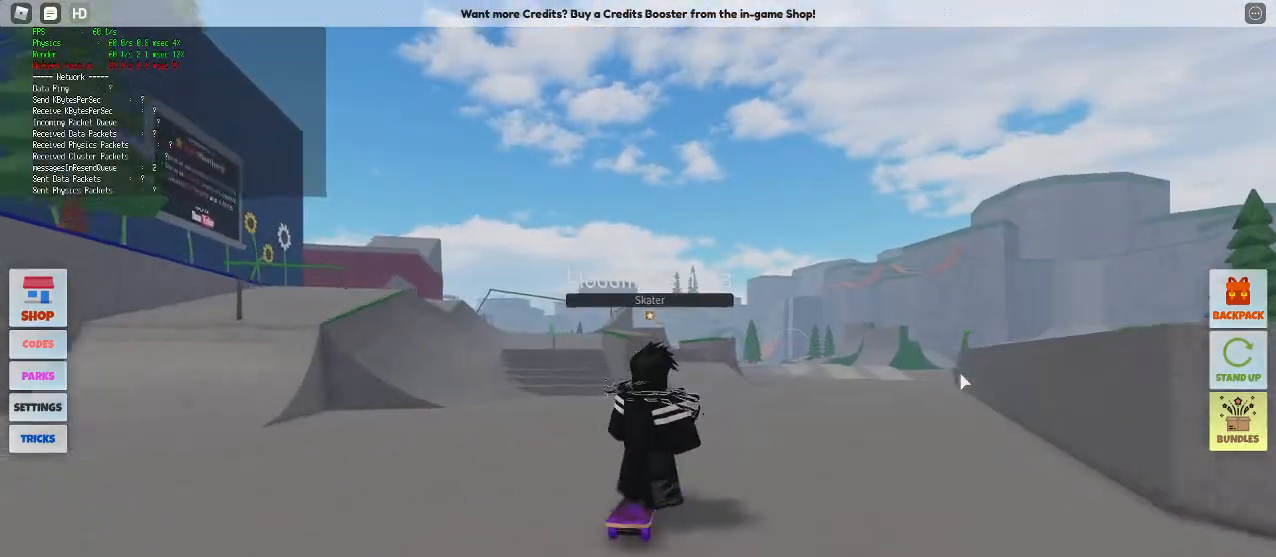
{"keys": ["w"], "mouse": [], "events": [[267, "mouse_right", "up"]]}
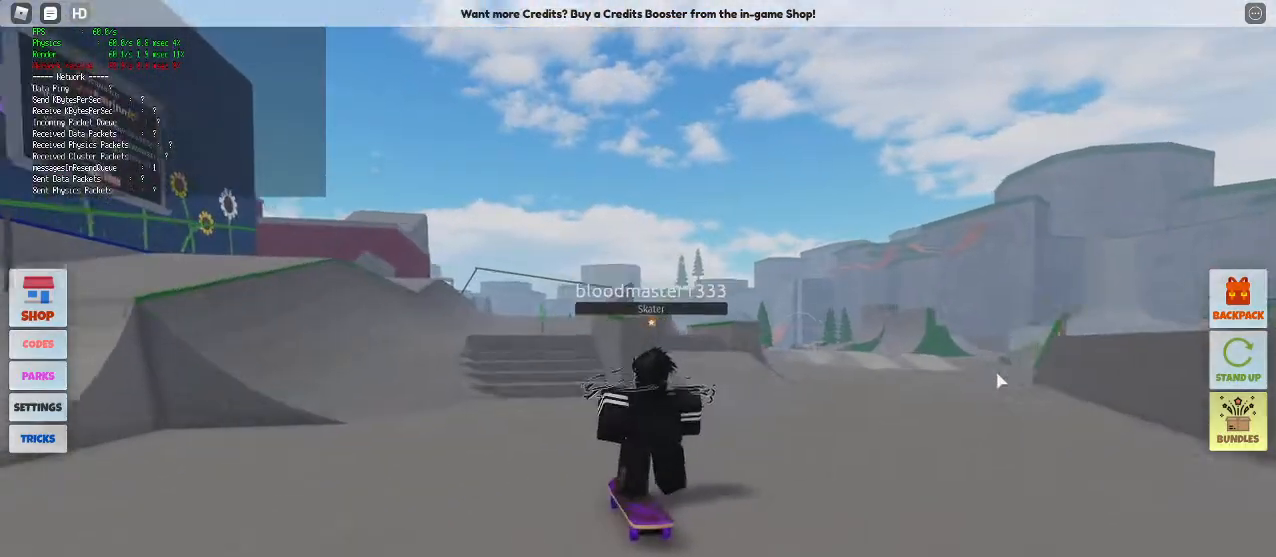
{"keys": ["d", "w"], "mouse": [], "events": [[50, "d", "down"], [100, "d", "up"], [383, "d", "down"]]}
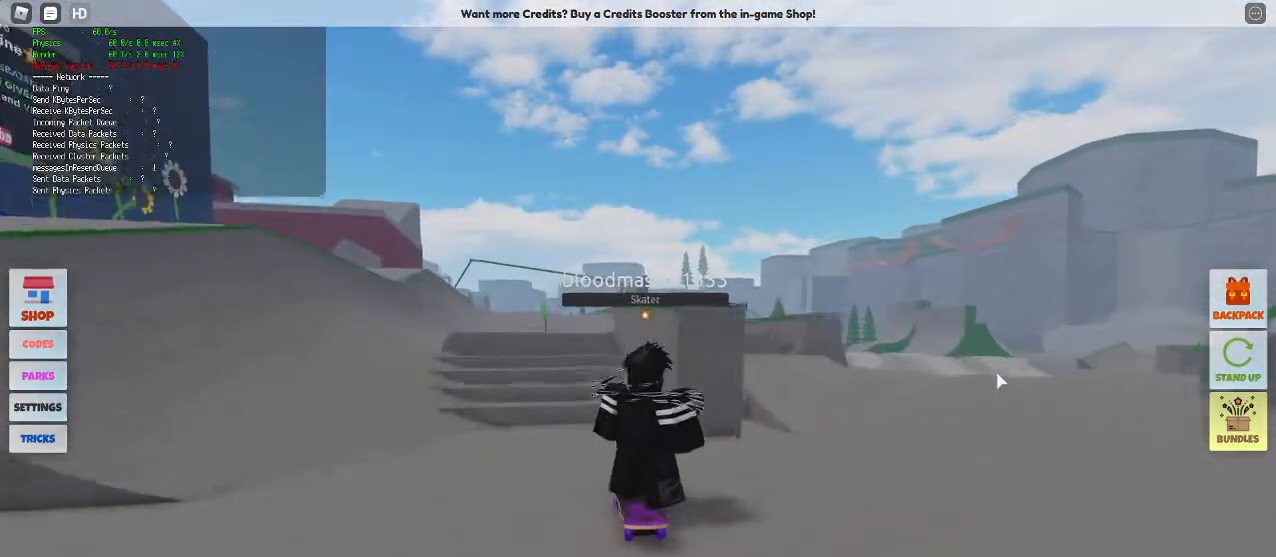
{"keys": ["d", "space", "w"], "mouse": [], "events": [[300, "space", "down"]]}
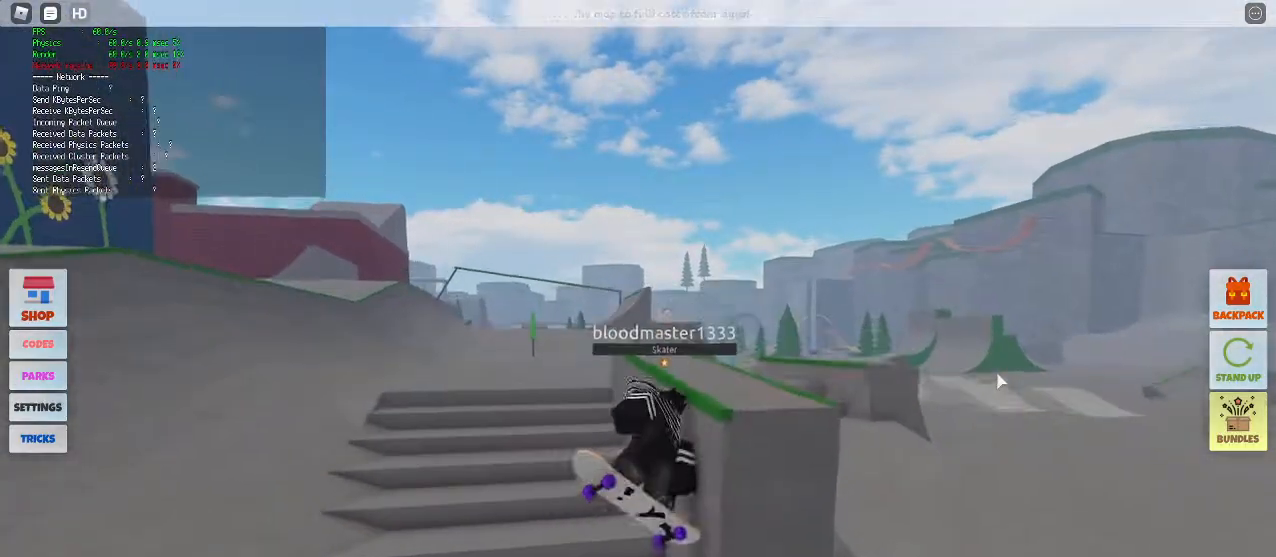
{"keys": ["d", "w"], "mouse": [], "events": [[183, "d", "up"], [467, "d", "down"], [467, "space", "up"]]}
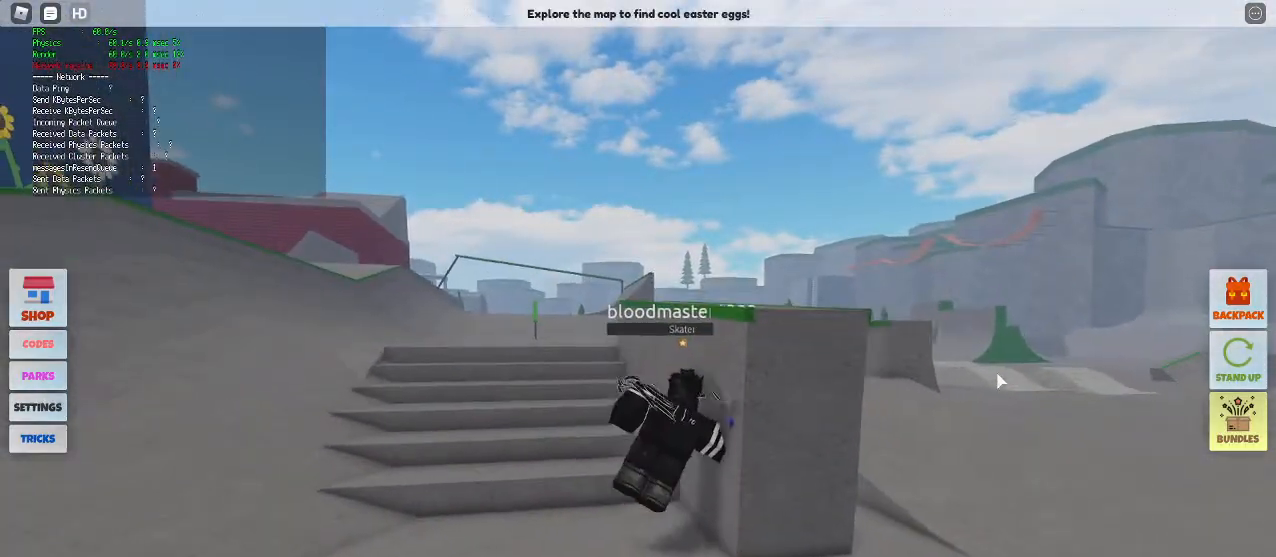
{"keys": ["d"], "mouse": [], "events": [[100, "w", "up"]]}
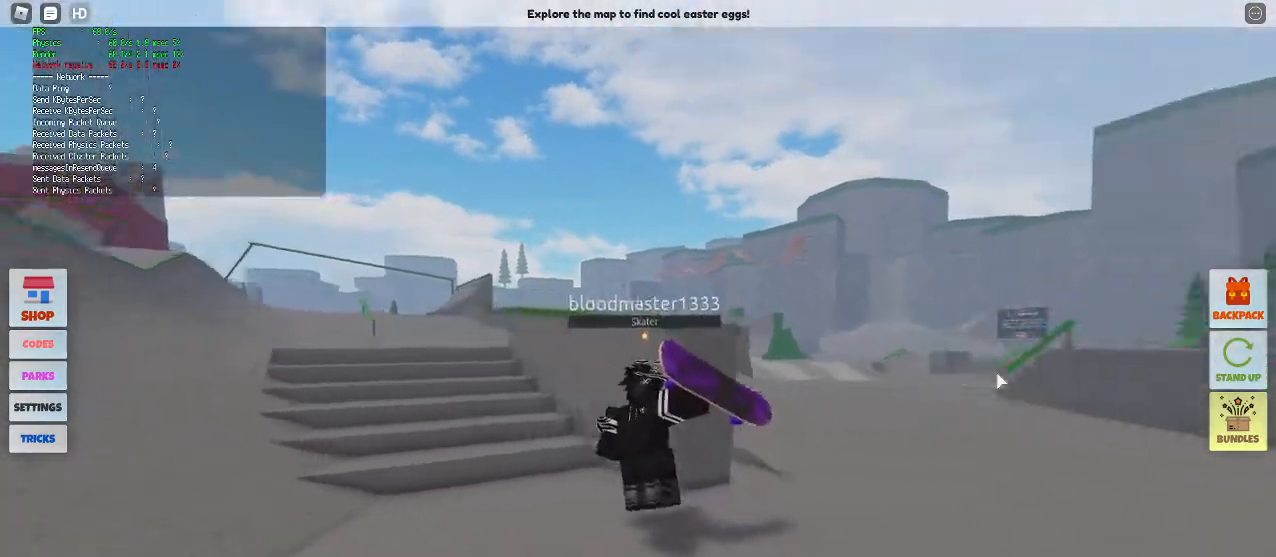
{"keys": ["a"], "mouse": [], "events": [[17, "d", "up"], [400, "a", "down"]]}
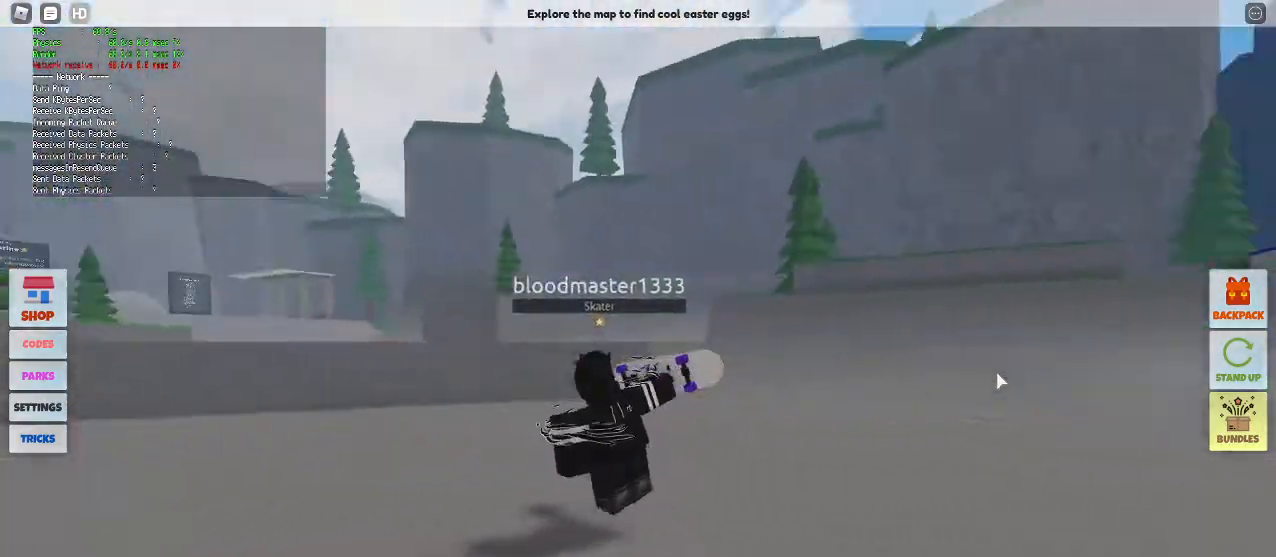
{"keys": ["a", "space", "w"], "mouse": [], "events": [[133, "a", "up"], [233, "w", "down"], [417, "a", "down"], [417, "space", "down"]]}
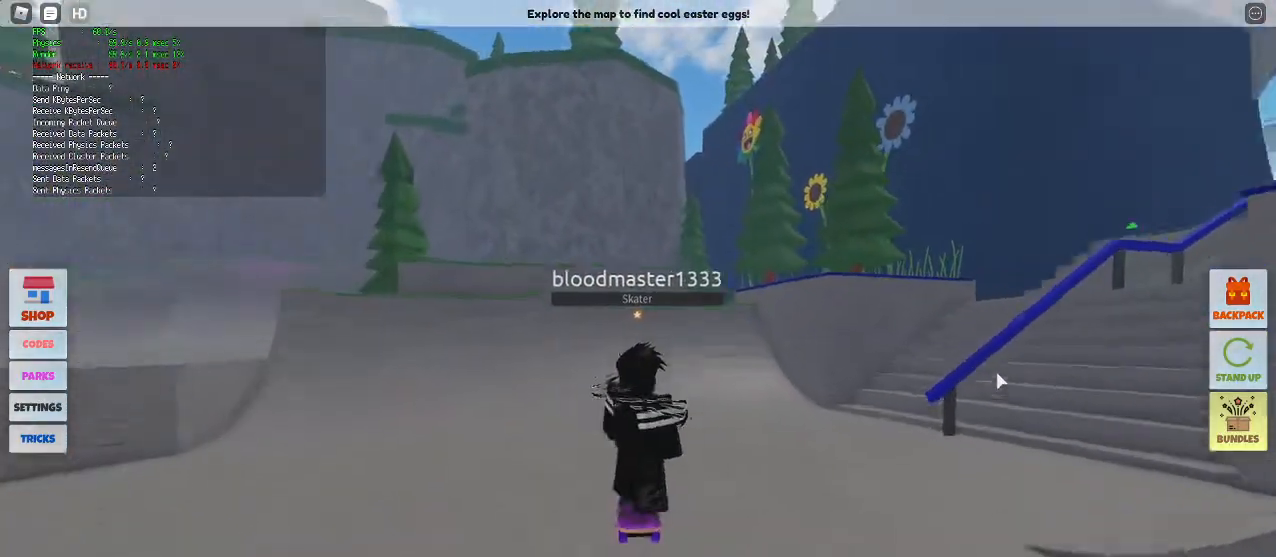
{"keys": ["space", "w"], "mouse": [], "events": [[250, "a", "up"]]}
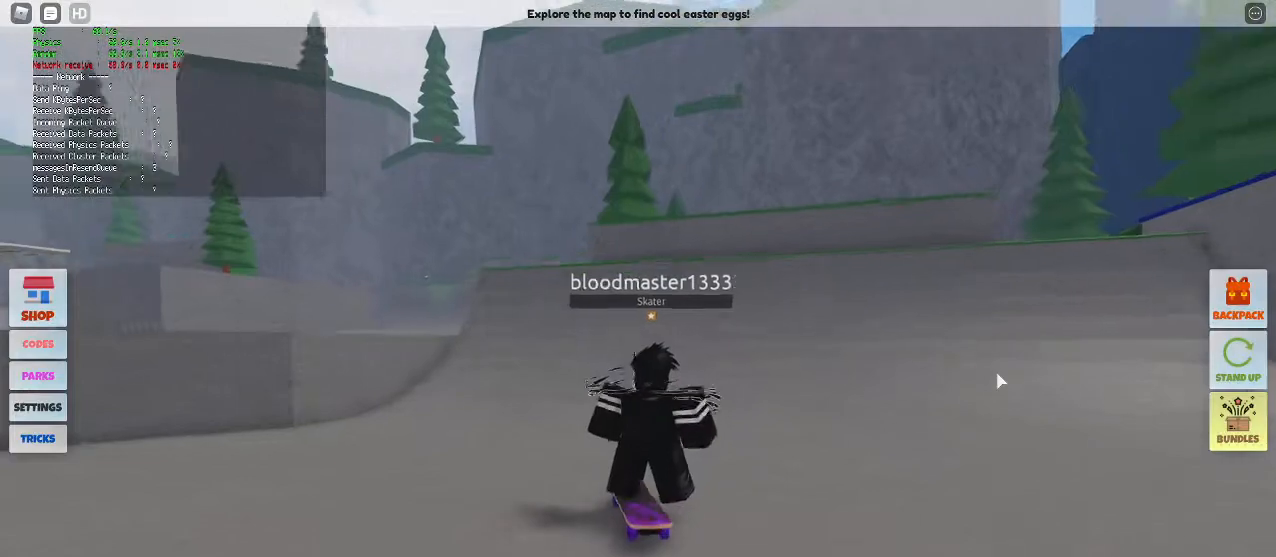
{"keys": ["space", "w"], "mouse": [], "events": [[117, "space", "up"], [250, "a", "down"], [350, "space", "down"], [500, "a", "up"]]}
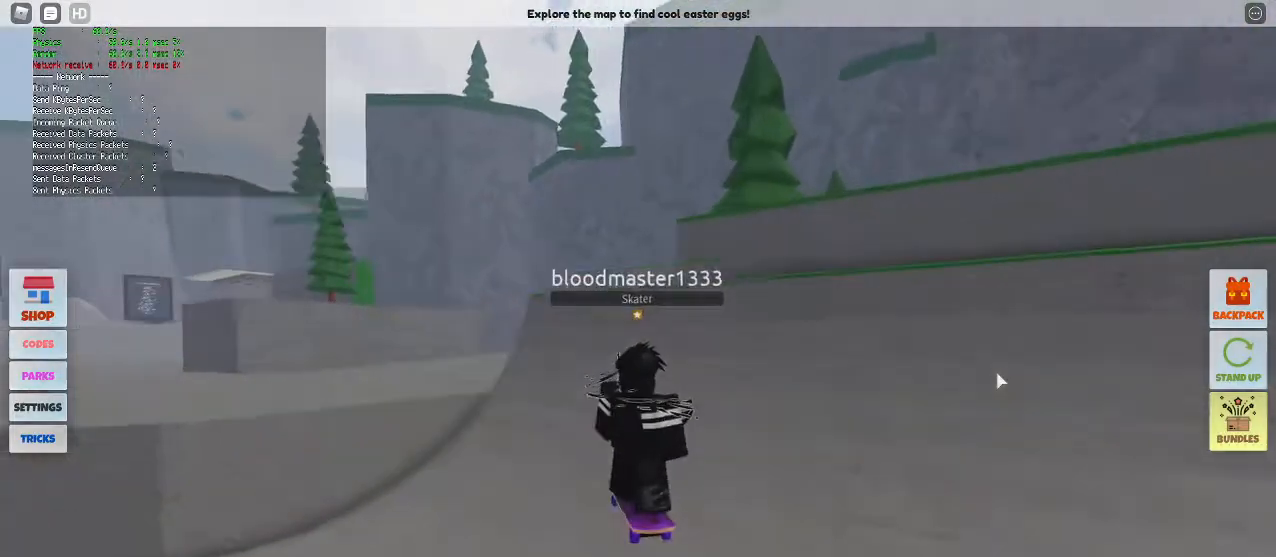
{"keys": ["a", "space"], "mouse": [], "events": [[233, "w", "up"], [417, "a", "down"]]}
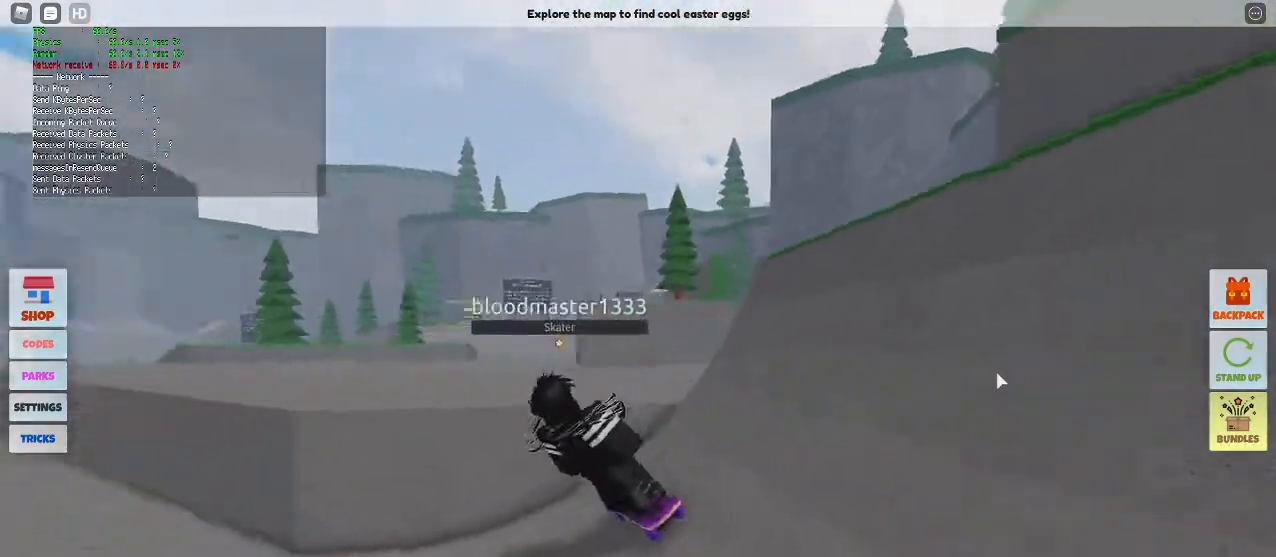
{"keys": [], "mouse": [], "events": [[333, "space", "up"], [483, "a", "up"]]}